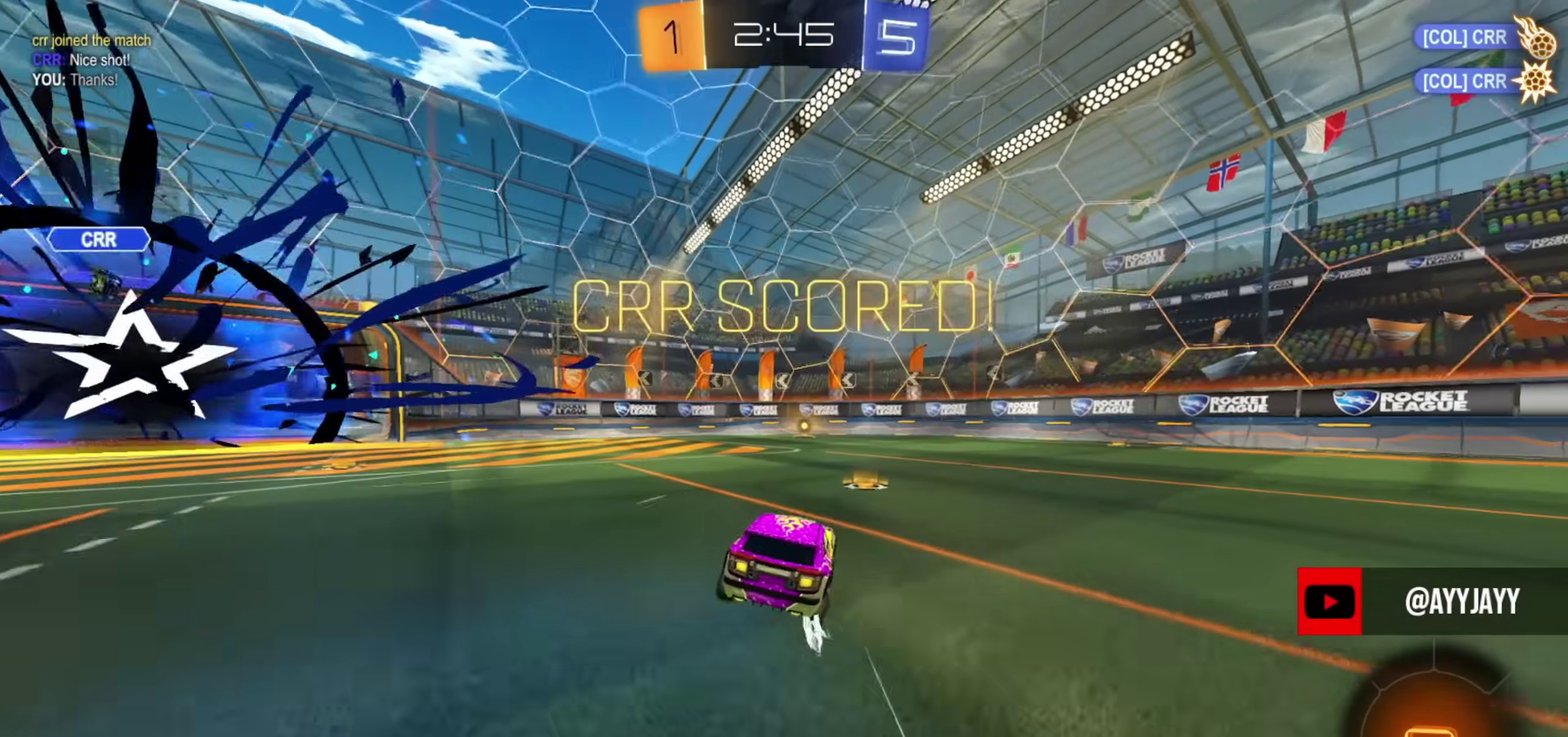
Gameplay with a controller (PlayStation layout); each line is a JSON object with the inputs held at the frame after it (dt_ms = milliseconds from this image to that frame). "events" lists button and stick changes between this image and that frame as [ms after this image, input, new state], when the widget could be followed in between. Not read: R1.
{"dt_ms": 801, "buttons": [], "left_stick": "up-right", "right_stick": "center"}
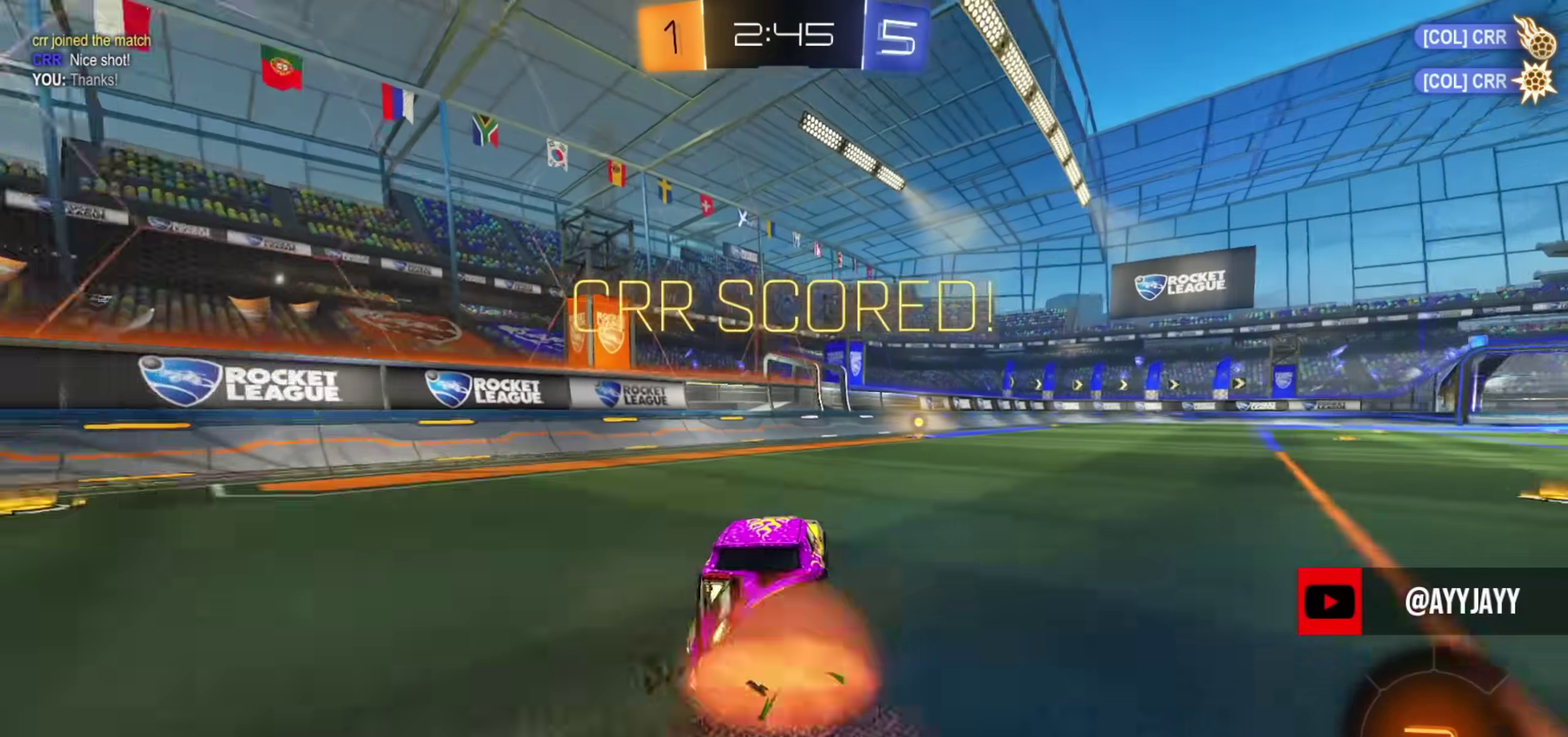
{"dt_ms": 400, "buttons": ["CIRCLE"], "left_stick": "down-right", "right_stick": "center", "events": [[16, "CROSS", "down"], [83, "CIRCLE", "down"], [83, "left_stick", "down"], [183, "CROSS", "up"], [266, "CIRCLE", "up"], [333, "left_stick", "down-right"], [383, "CIRCLE", "down"]]}
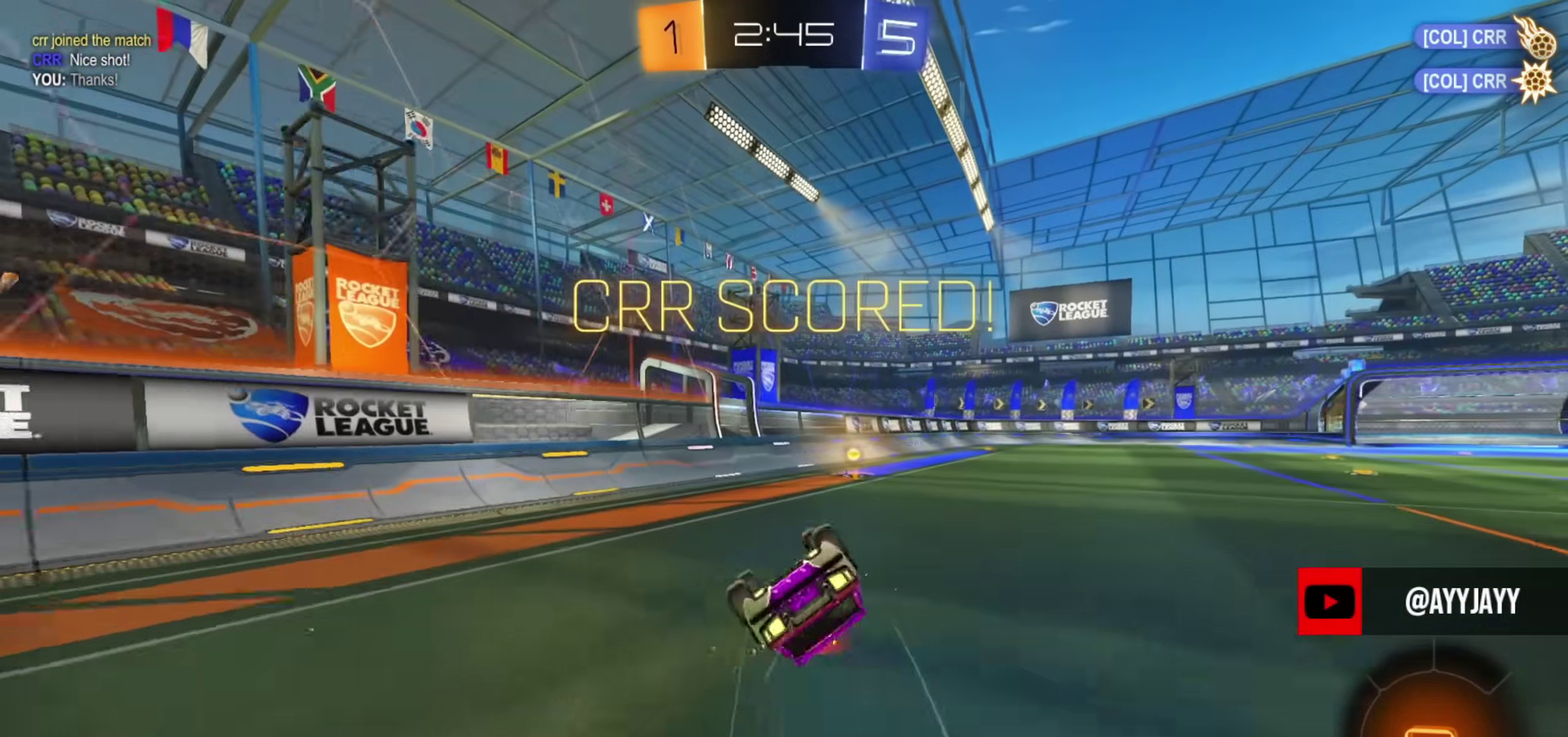
{"dt_ms": 601, "buttons": ["R2"], "left_stick": "center", "right_stick": "center", "events": [[67, "CIRCLE", "up"], [117, "CIRCLE", "down"], [200, "CIRCLE", "up"], [250, "CIRCLE", "down"], [317, "left_stick", "right"], [367, "CIRCLE", "up"], [467, "left_stick", "center"], [601, "R2", "down"]]}
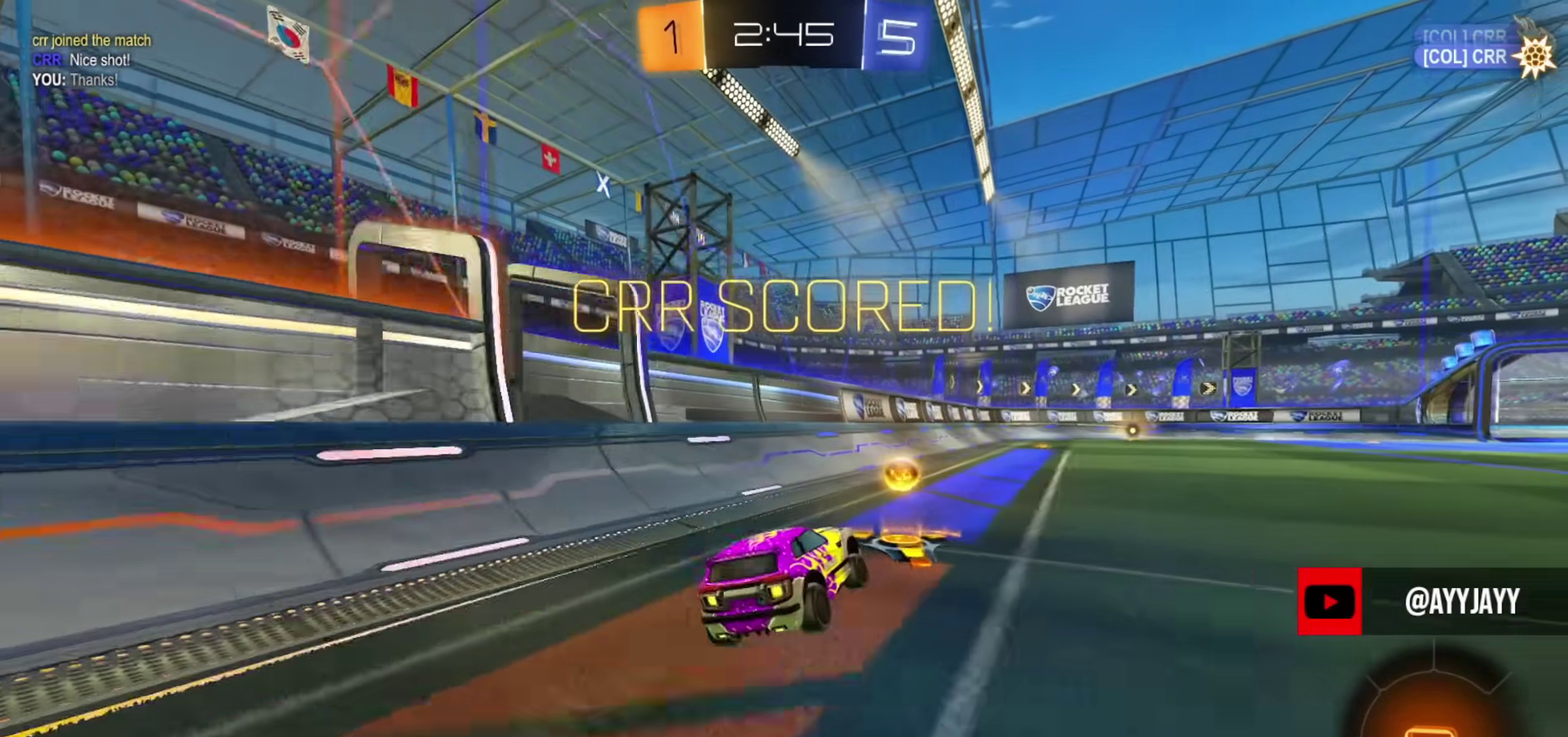
{"dt_ms": 400, "buttons": [], "left_stick": "down", "right_stick": "center", "events": [[233, "CROSS", "down"], [283, "R2", "up"], [283, "left_stick", "down"], [350, "CROSS", "up"]]}
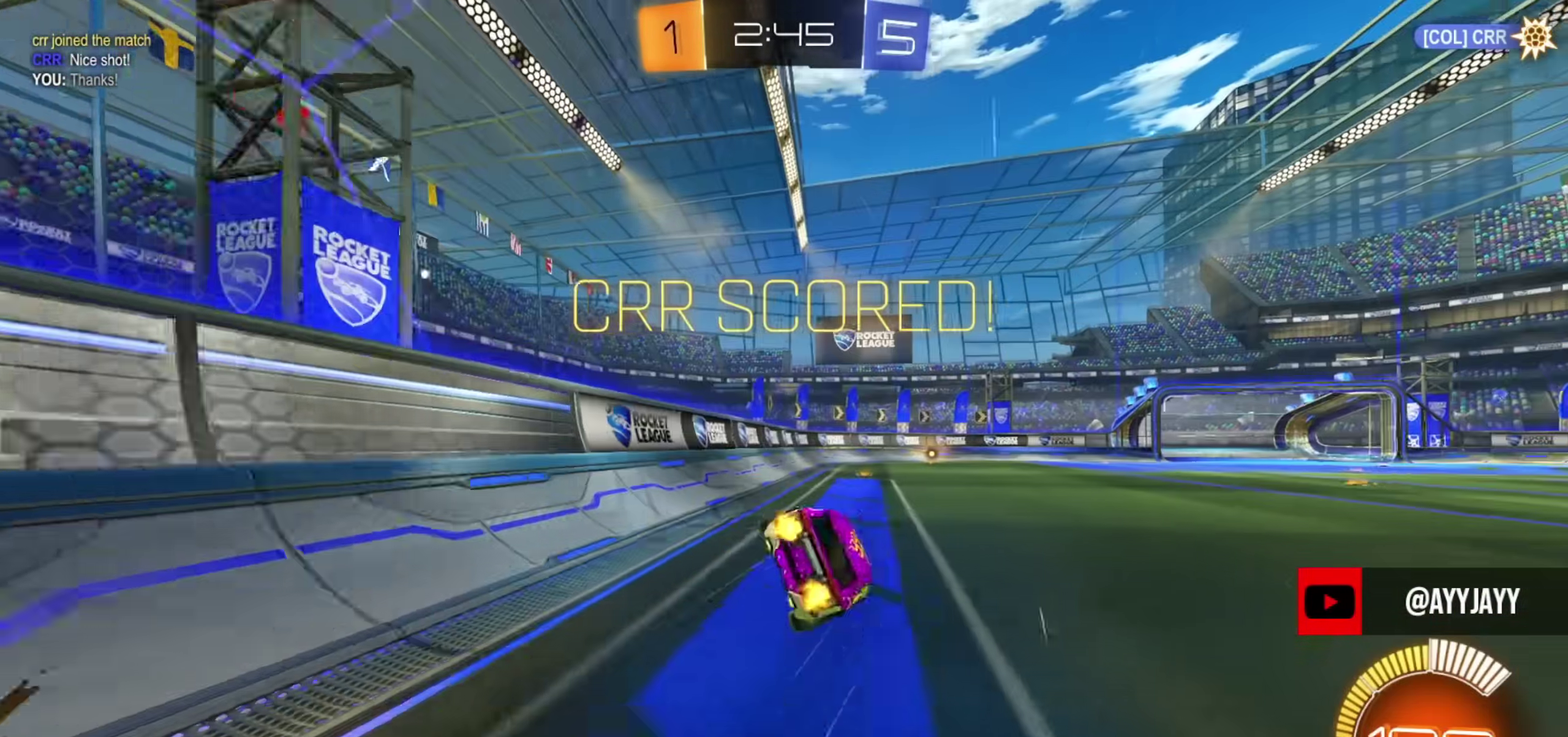
{"dt_ms": 701, "buttons": [], "left_stick": "center", "right_stick": "center", "events": [[17, "left_stick", "down-right"], [434, "left_stick", "center"]]}
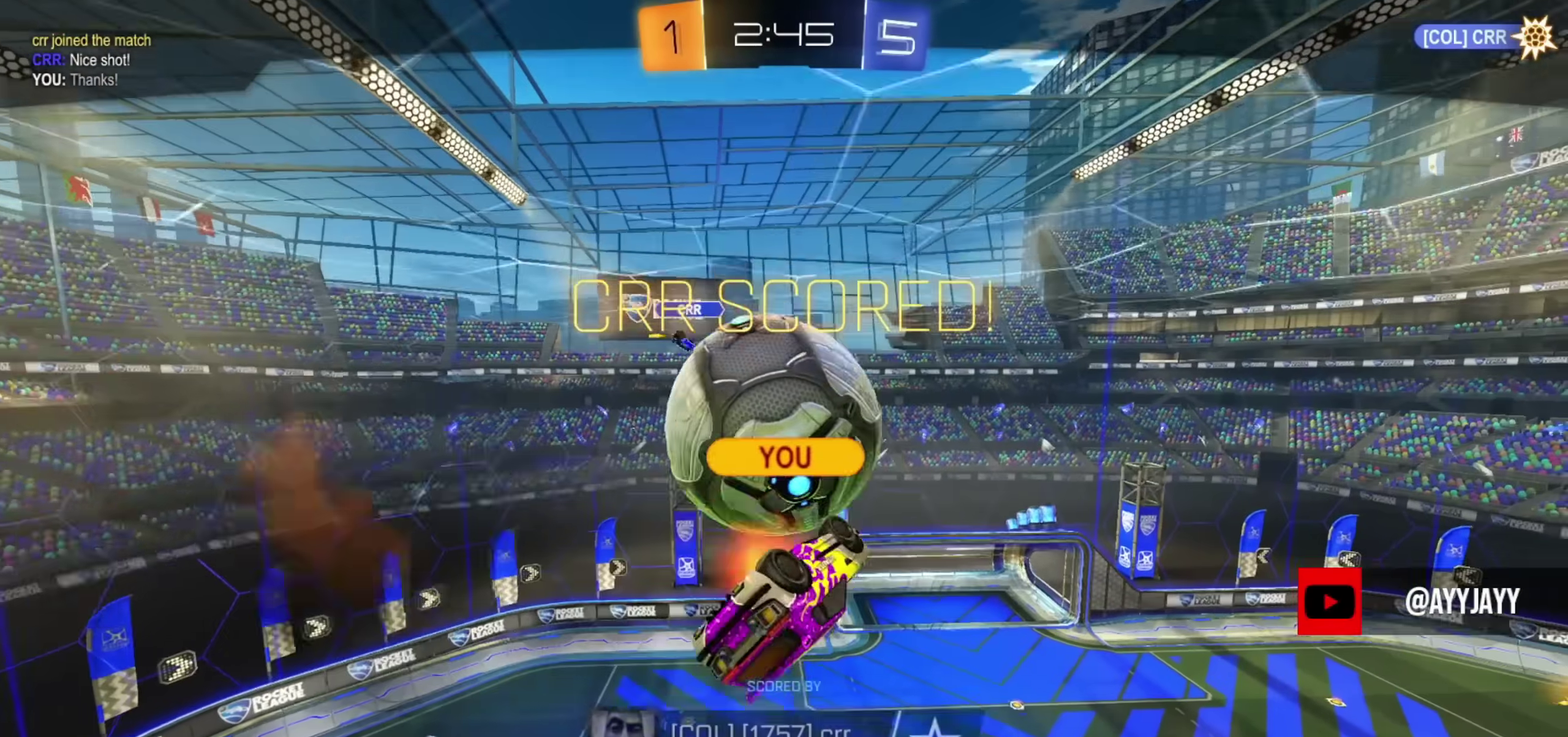
{"dt_ms": 300, "buttons": [], "left_stick": "center", "right_stick": "center", "events": [[66, "CROSS", "down"], [166, "CROSS", "up"]]}
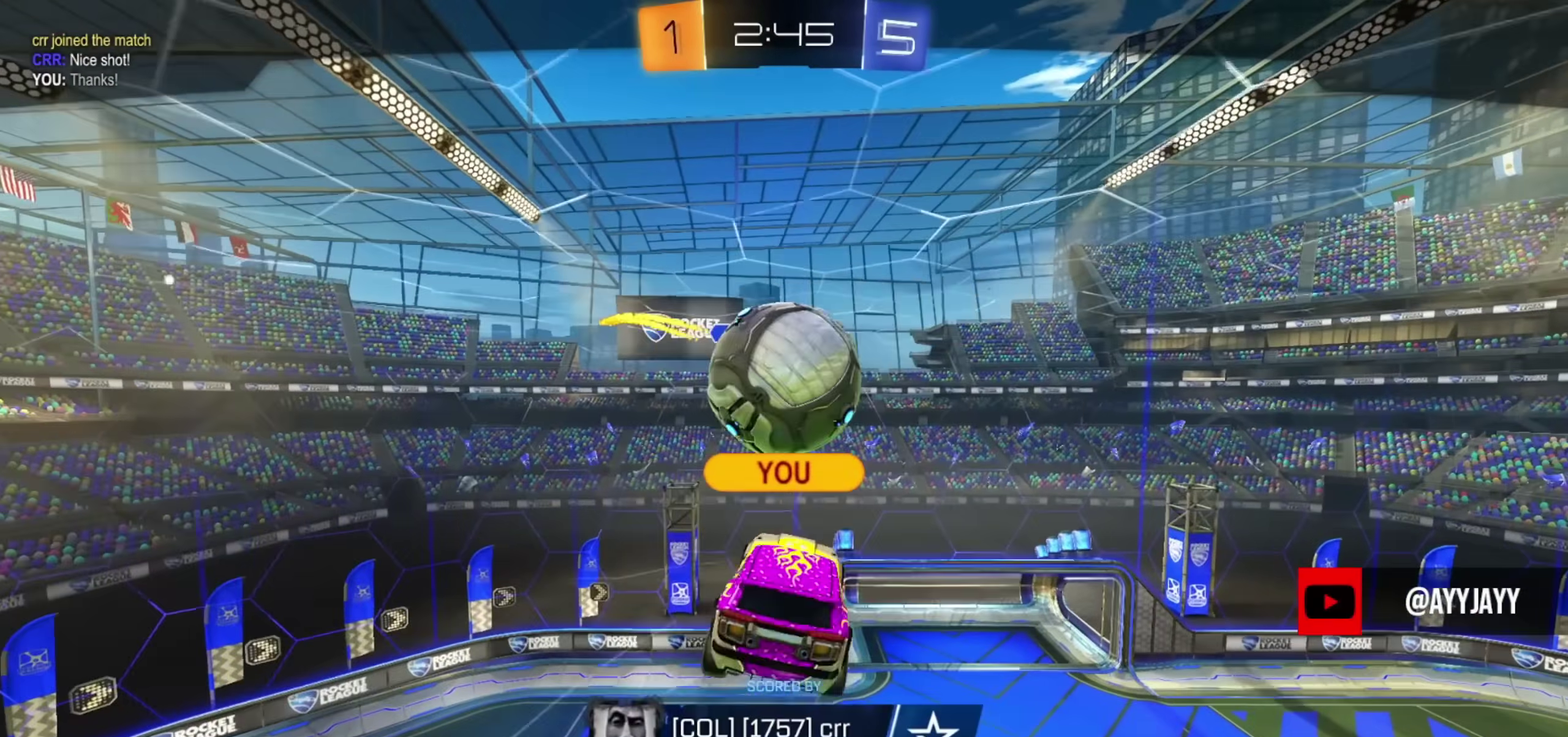
{"dt_ms": 601, "buttons": [], "left_stick": "center", "right_stick": "center", "events": []}
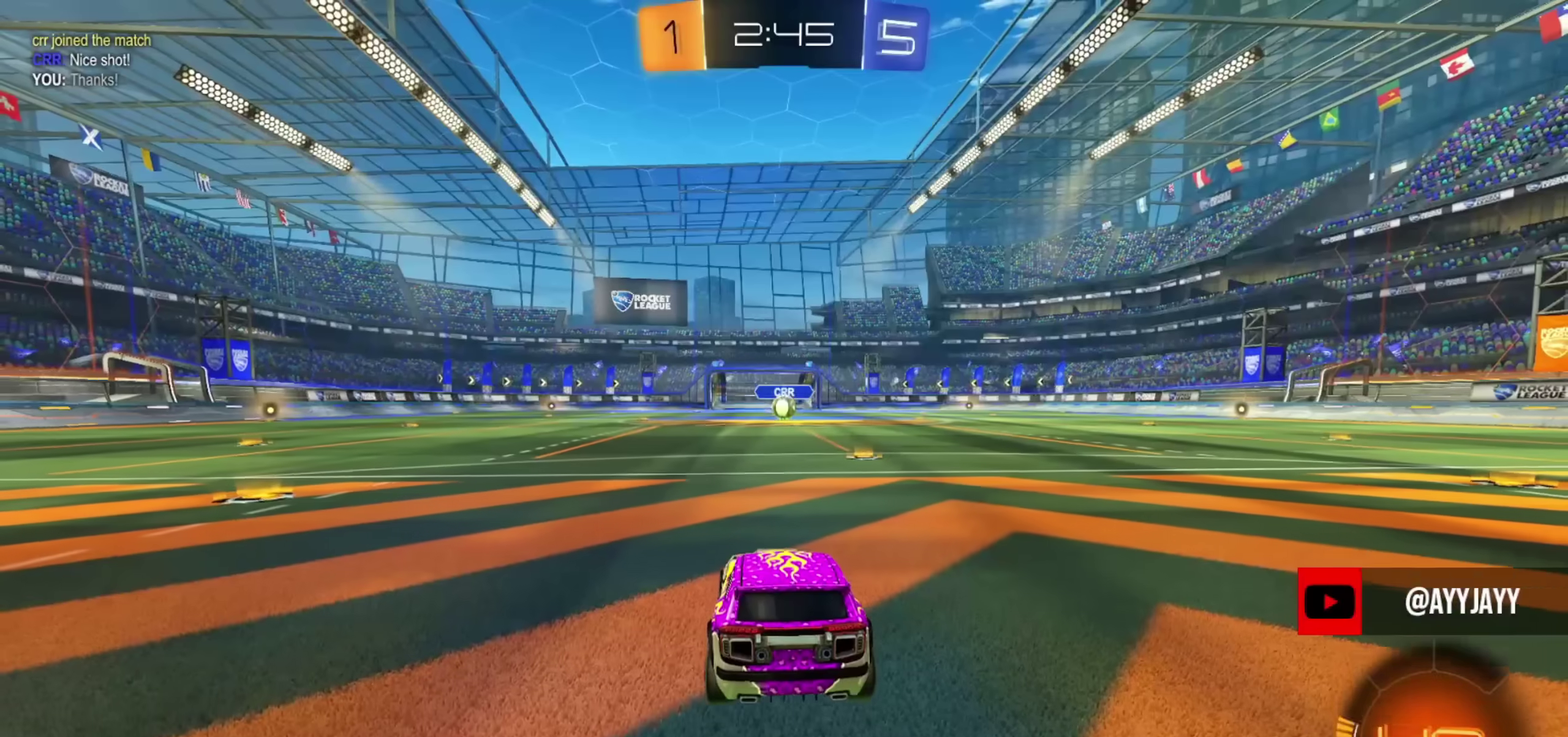
{"dt_ms": 400, "buttons": [], "left_stick": "center", "right_stick": "center", "events": []}
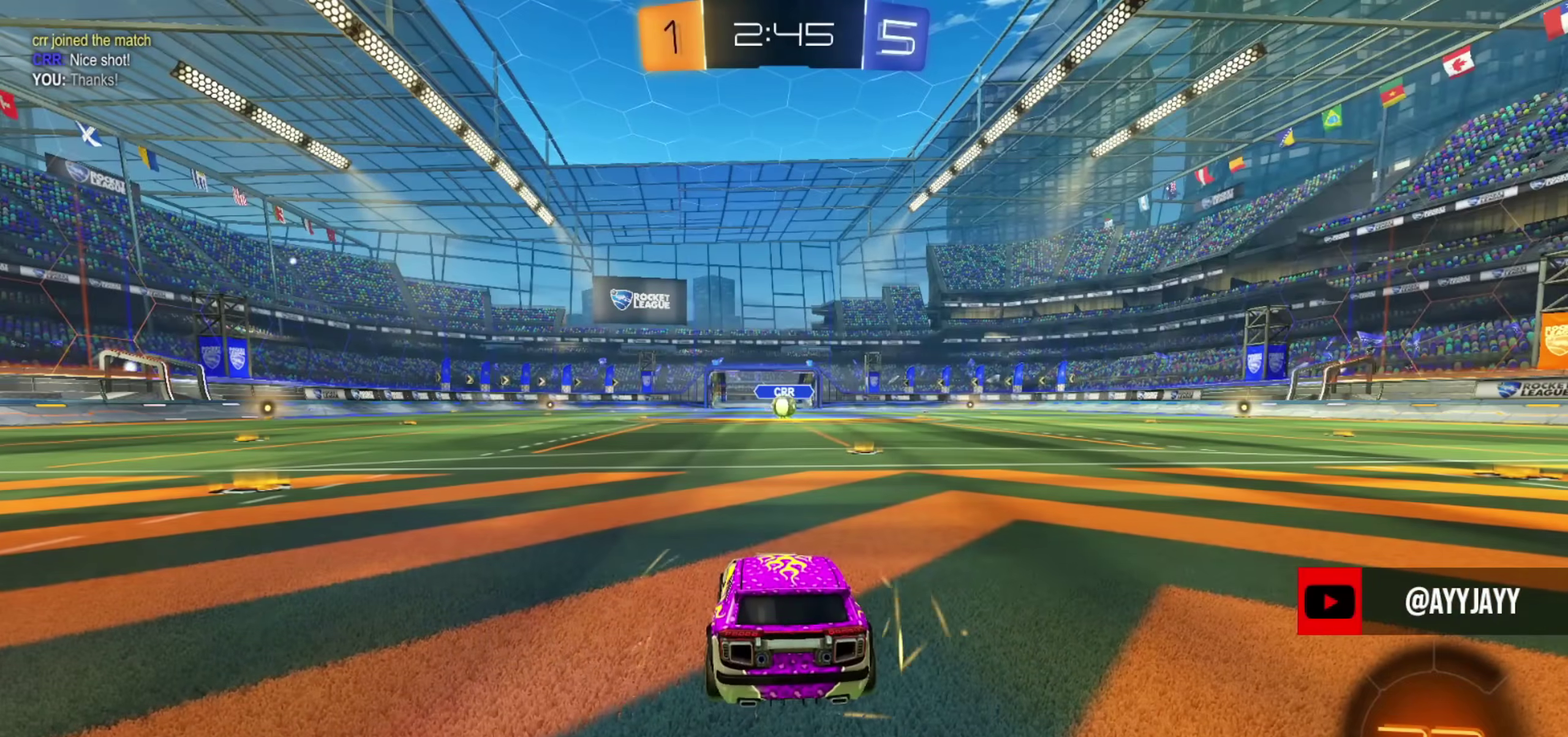
{"dt_ms": 500, "buttons": [], "left_stick": "center", "right_stick": "center", "events": []}
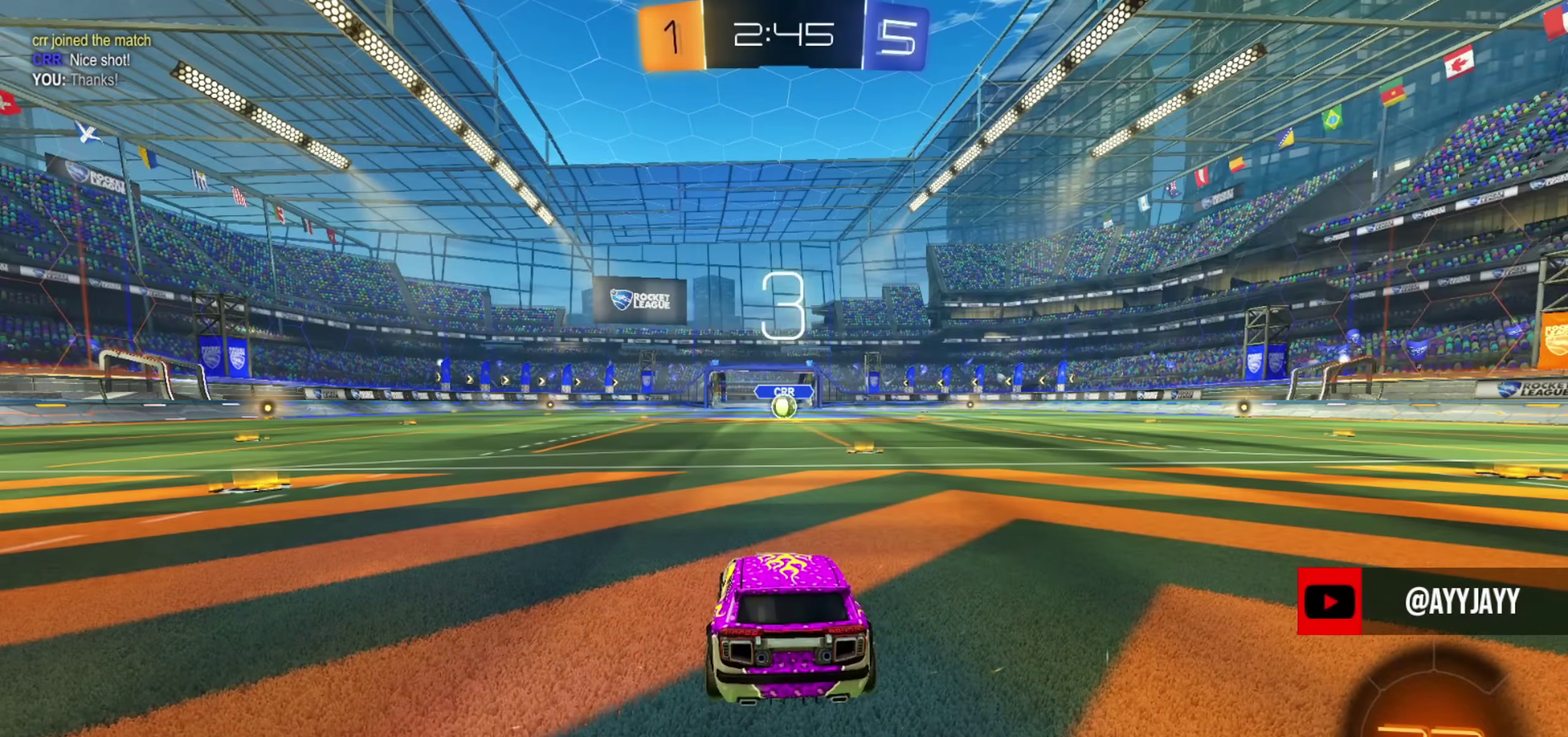
{"dt_ms": 501, "buttons": [], "left_stick": "center", "right_stick": "center", "events": []}
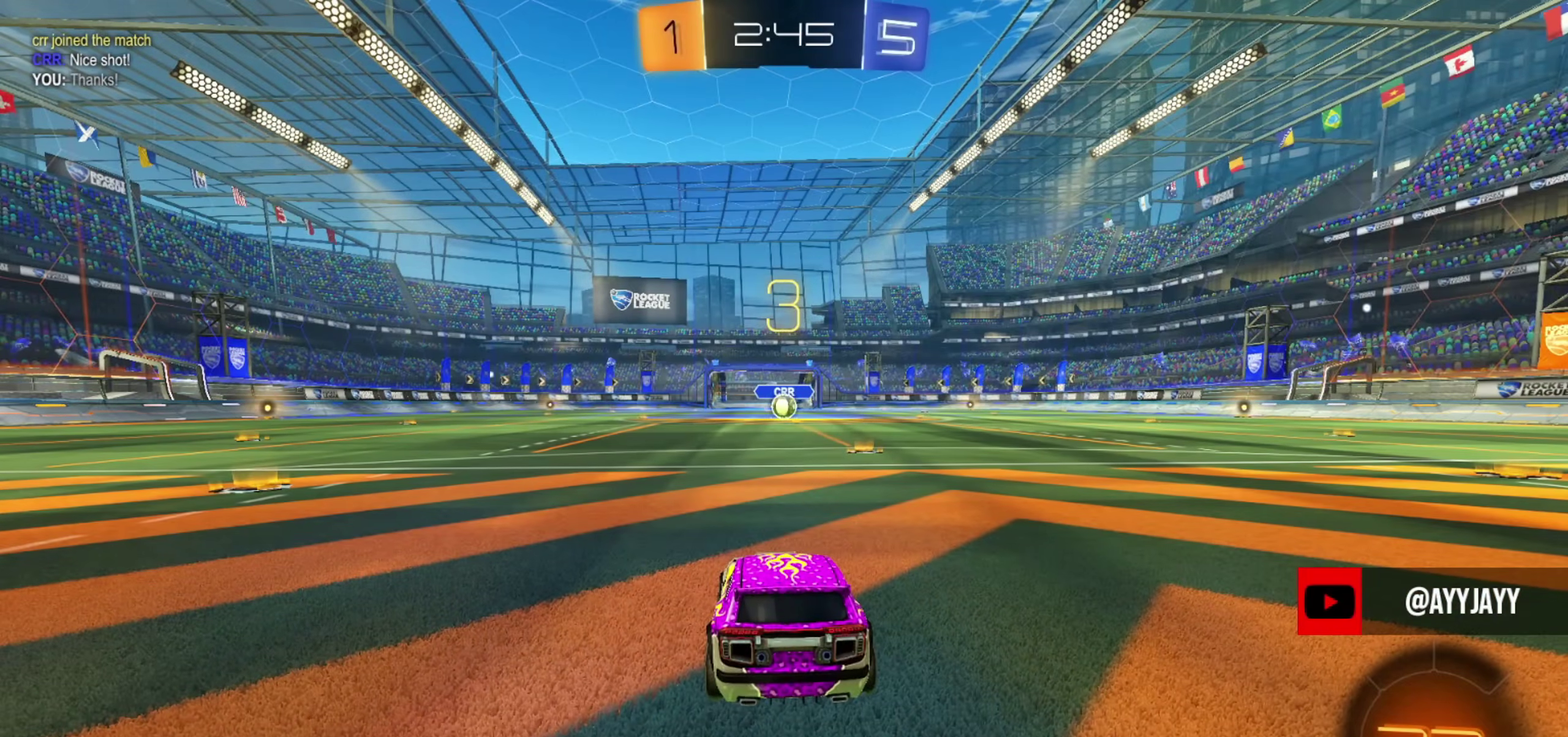
{"dt_ms": 500, "buttons": [], "left_stick": "center", "right_stick": "center", "events": []}
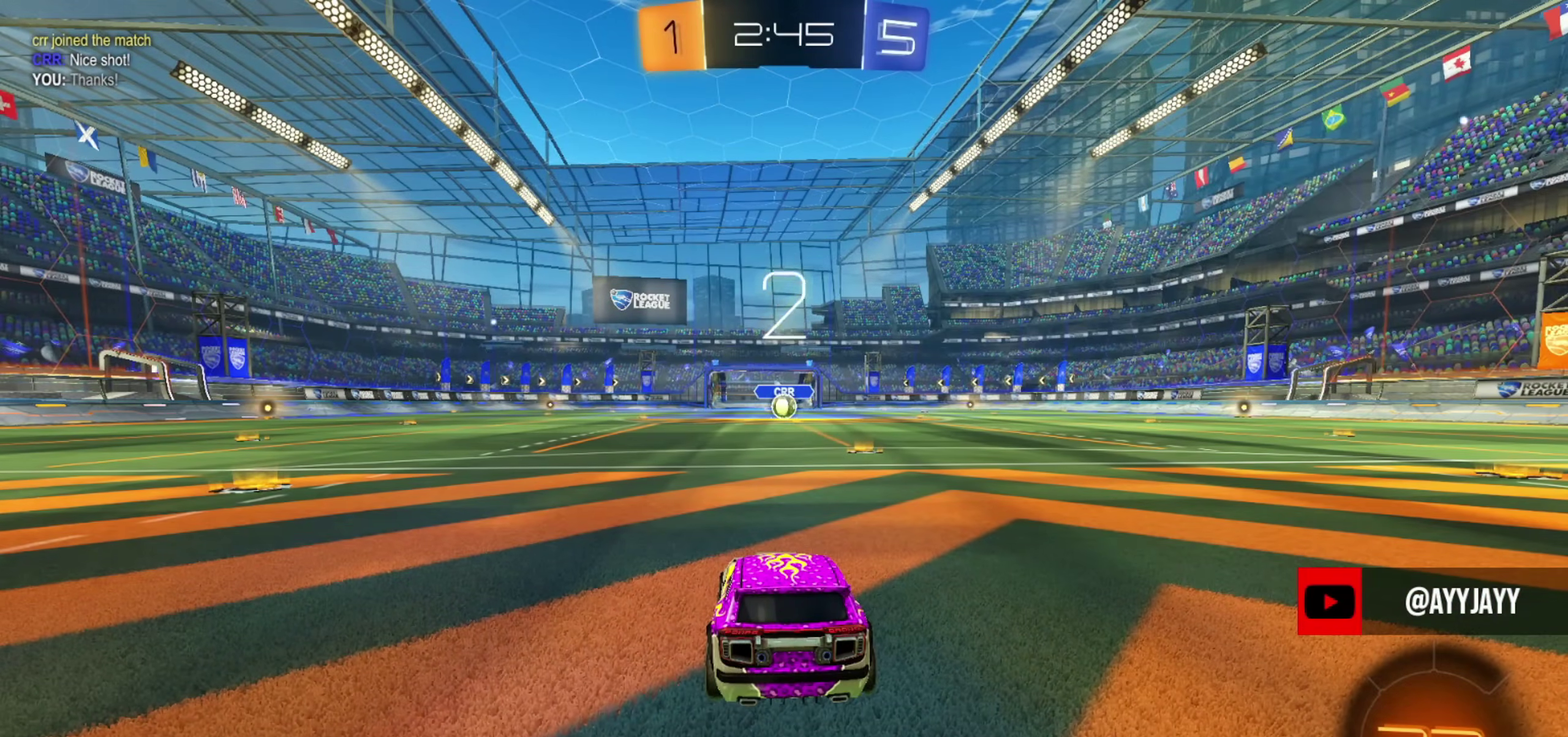
{"dt_ms": 501, "buttons": [], "left_stick": "center", "right_stick": "center", "events": []}
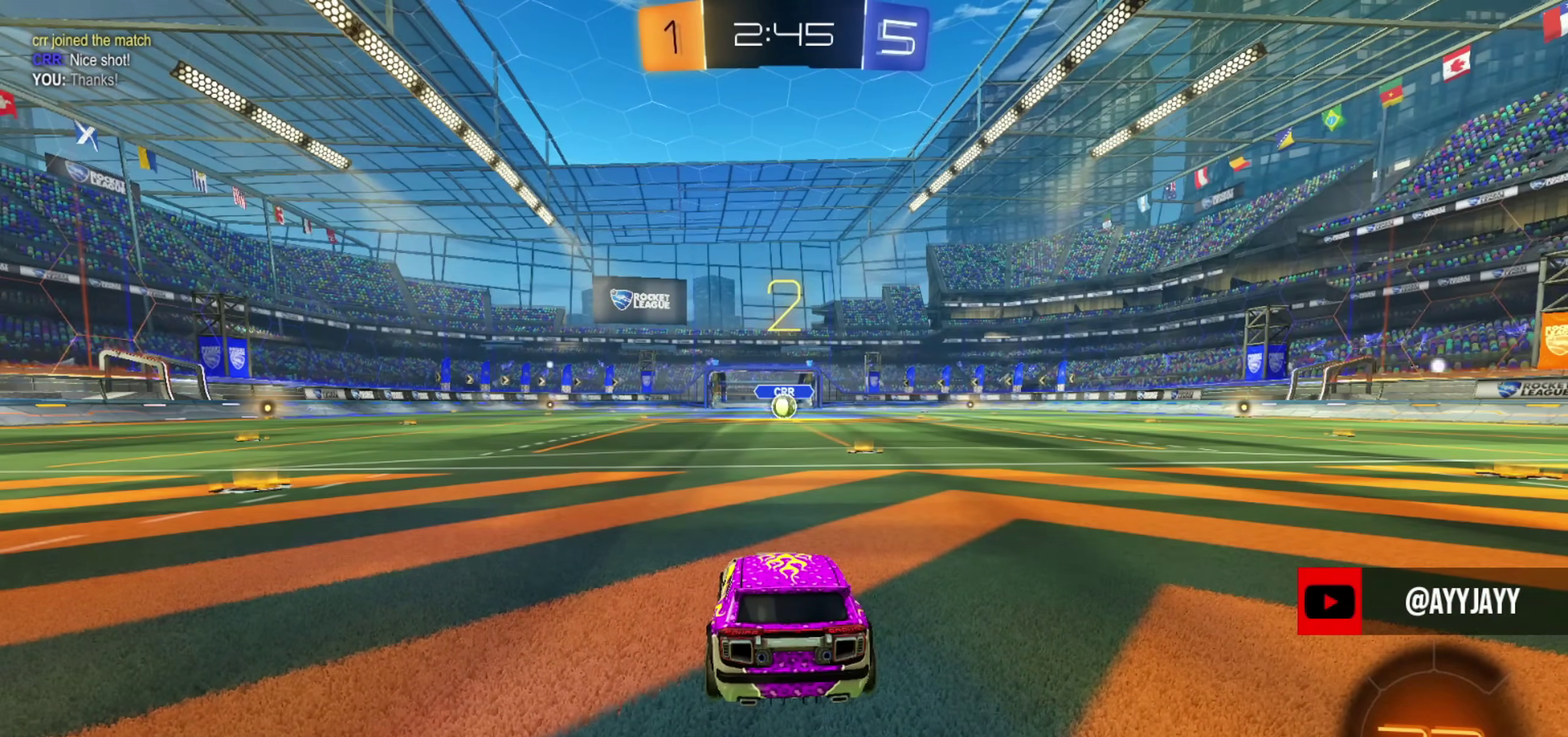
{"dt_ms": 601, "buttons": [], "left_stick": "center", "right_stick": "center", "events": [[167, "R3", "down"], [200, "L3", "down"], [267, "R3", "up"], [284, "L3", "up"], [317, "R3", "down"], [334, "L3", "down"], [417, "L3", "up"], [417, "R3", "up"], [484, "L3", "down"], [550, "L3", "up"]]}
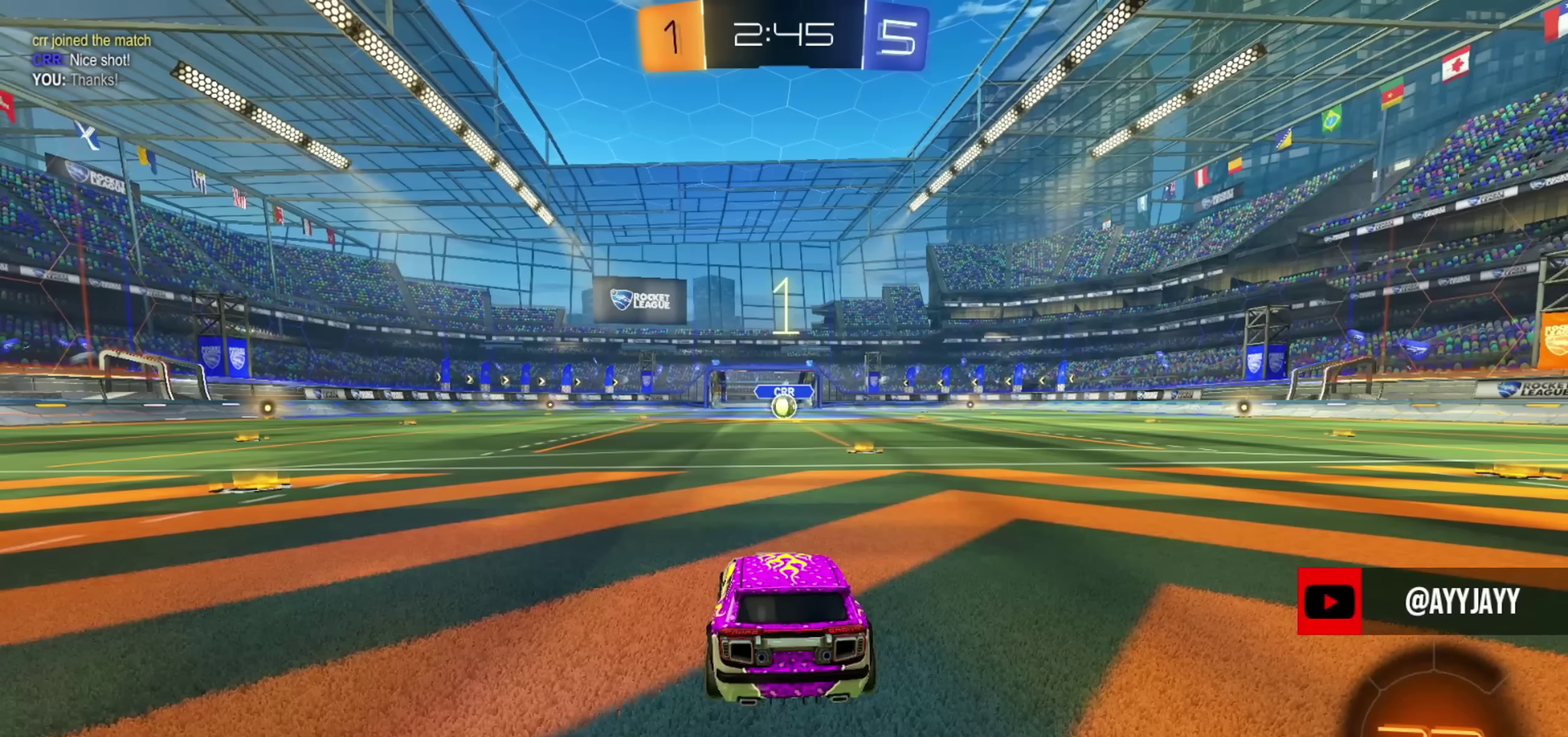
{"dt_ms": 400, "buttons": [], "left_stick": "center", "right_stick": "center", "events": [[100, "SQUARE", "down"], [233, "SQUARE", "up"]]}
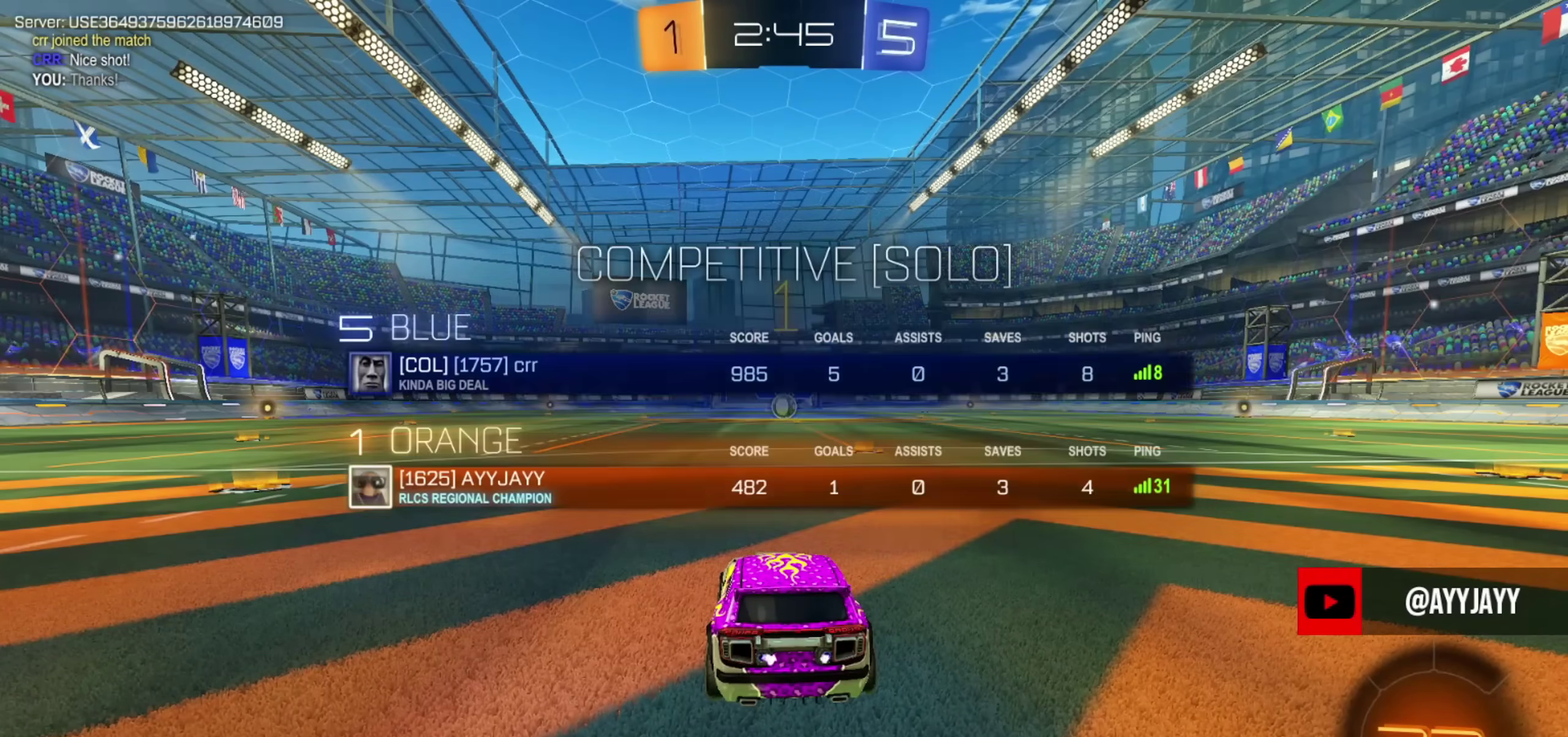
{"dt_ms": 500, "buttons": ["CIRCLE", "R2"], "left_stick": "up-right", "right_stick": "center", "events": [[67, "R2", "down"], [83, "CIRCLE", "down"], [500, "left_stick", "up-right"]]}
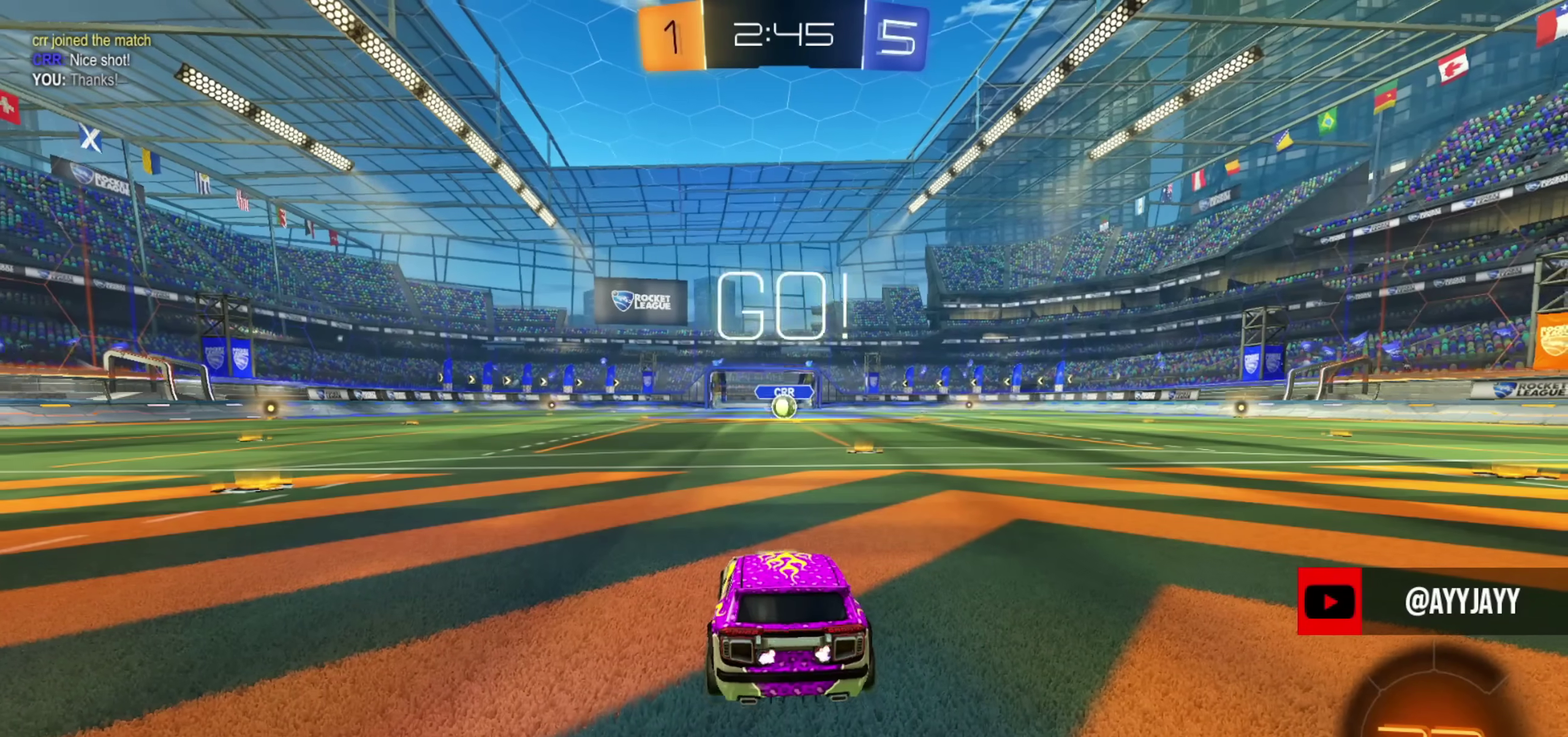
{"dt_ms": 501, "buttons": ["CIRCLE", "R2"], "left_stick": "center", "right_stick": "center", "events": [[50, "TRIANGLE", "down"], [117, "left_stick", "center"], [134, "TRIANGLE", "up"]]}